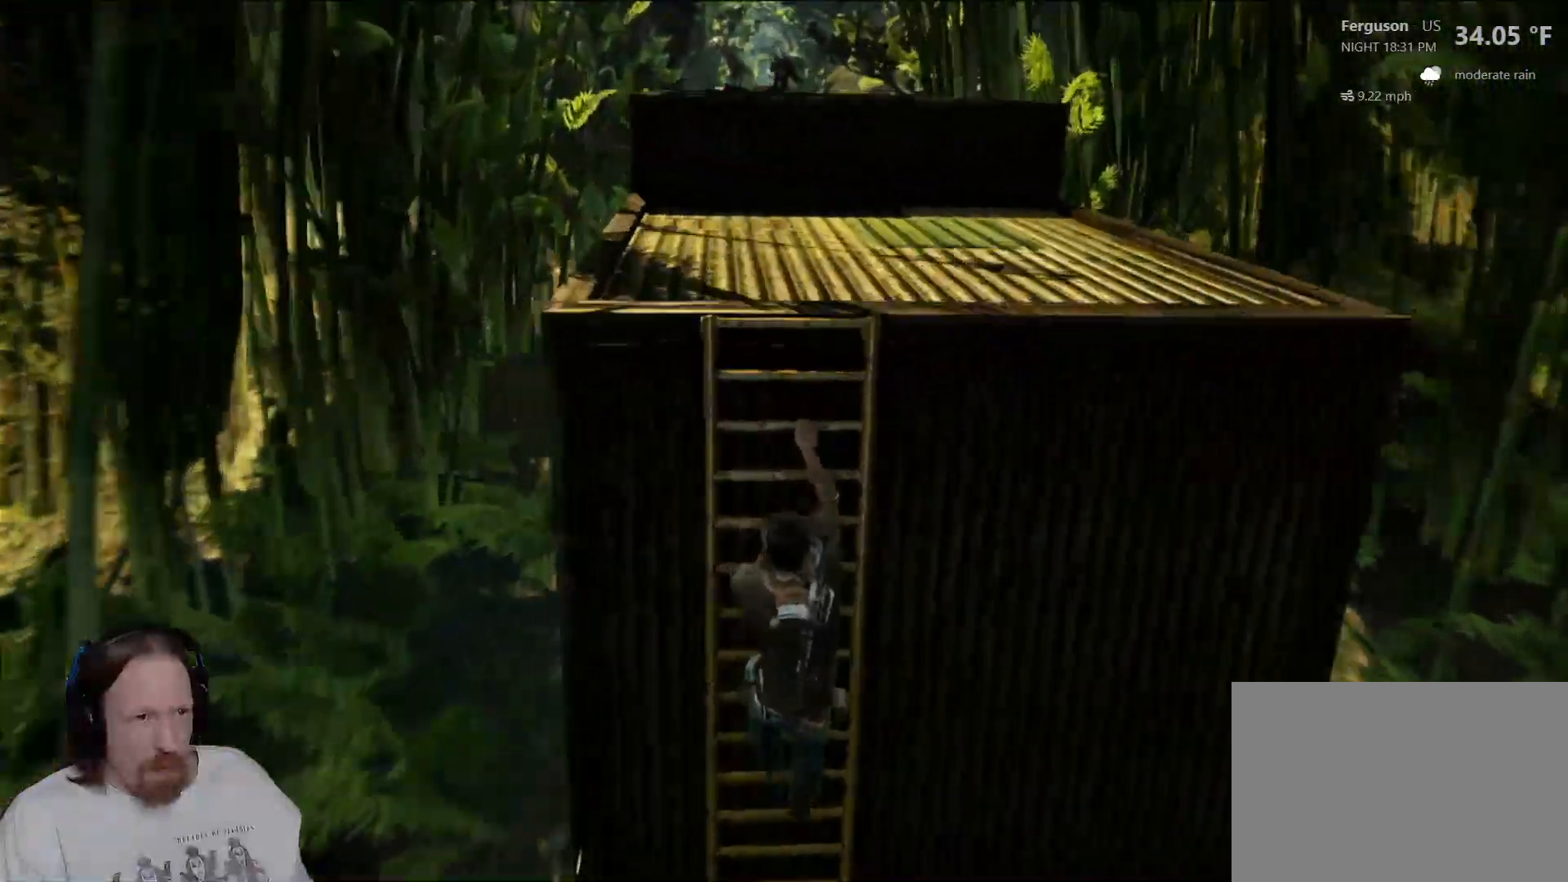
Gameplay with a controller (PlayStation layout); each line is a JSON object with the inputs held at the frame after it (dt_ms = milliseconds from this image to that frame). "events" lists button and stick changes between this image and that frame as [ms after this image, input, new state], when the widget could be followed in between.
{"dt_ms": 500, "buttons": [], "left_stick": "center", "right_stick": "center", "events": [[383, "left_stick", "center"]]}
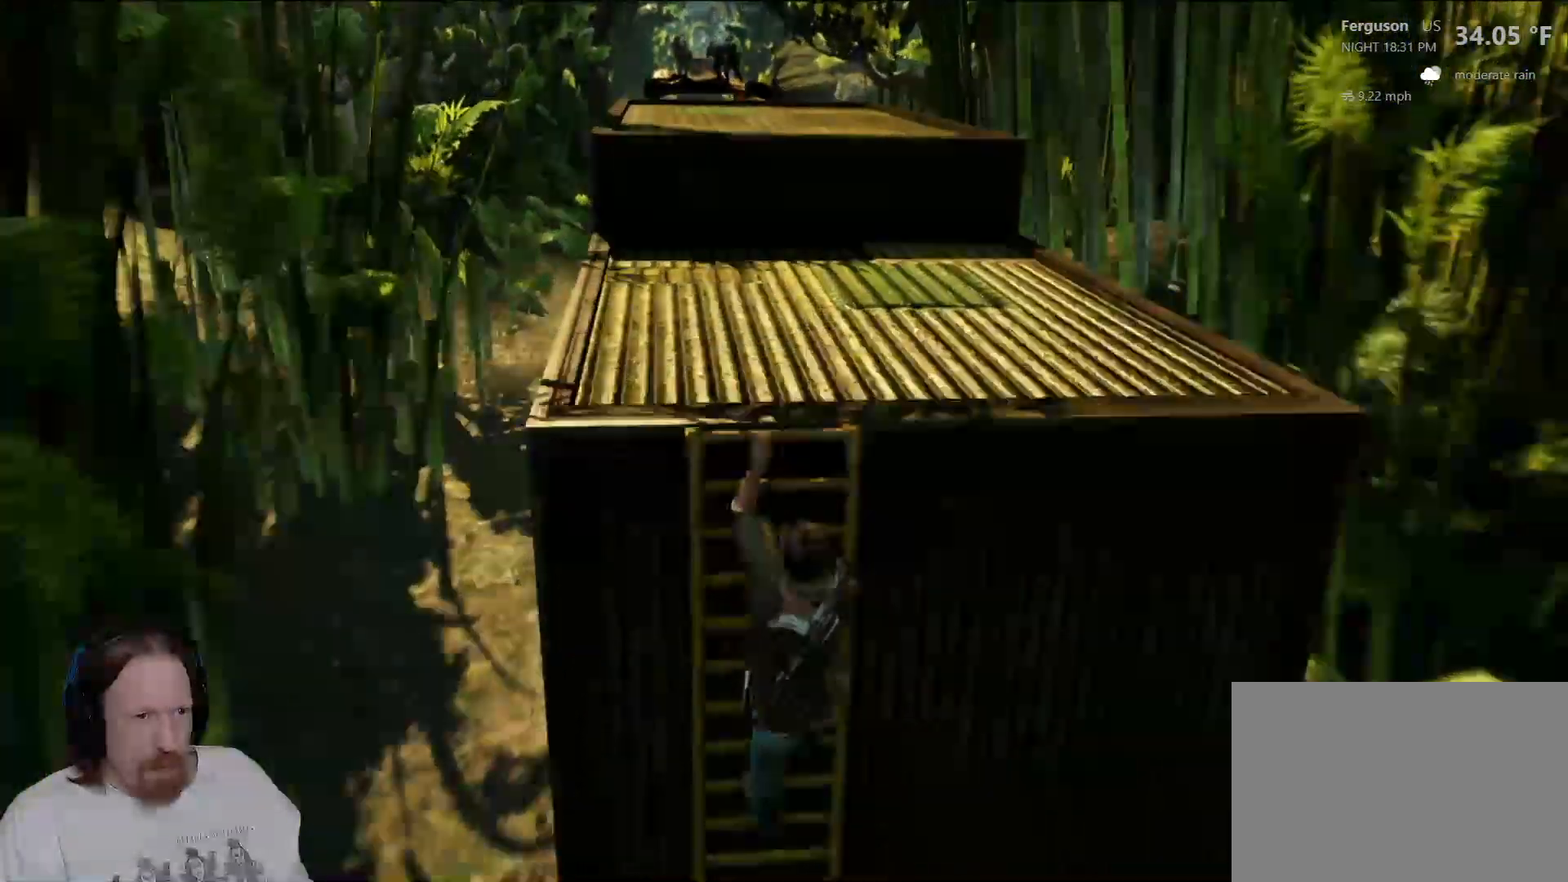
{"dt_ms": 500, "buttons": [], "left_stick": "center", "right_stick": "center", "events": [[67, "right_stick", "up"], [300, "right_stick", "center"]]}
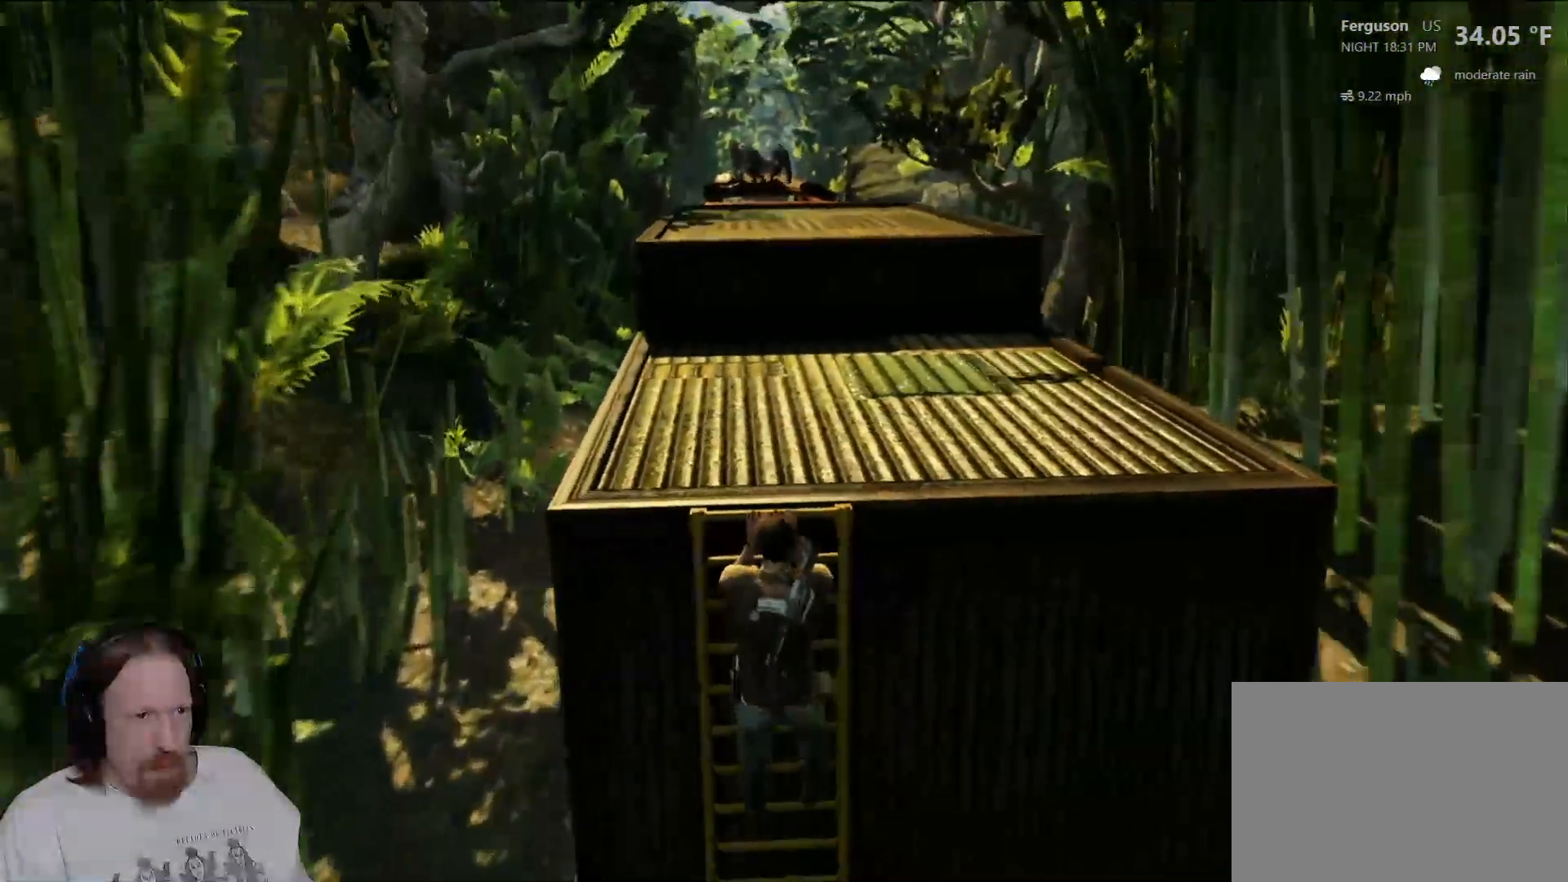
{"dt_ms": 500, "buttons": [], "left_stick": "center", "right_stick": "center", "events": [[183, "R2", "down"], [300, "R2", "up"]]}
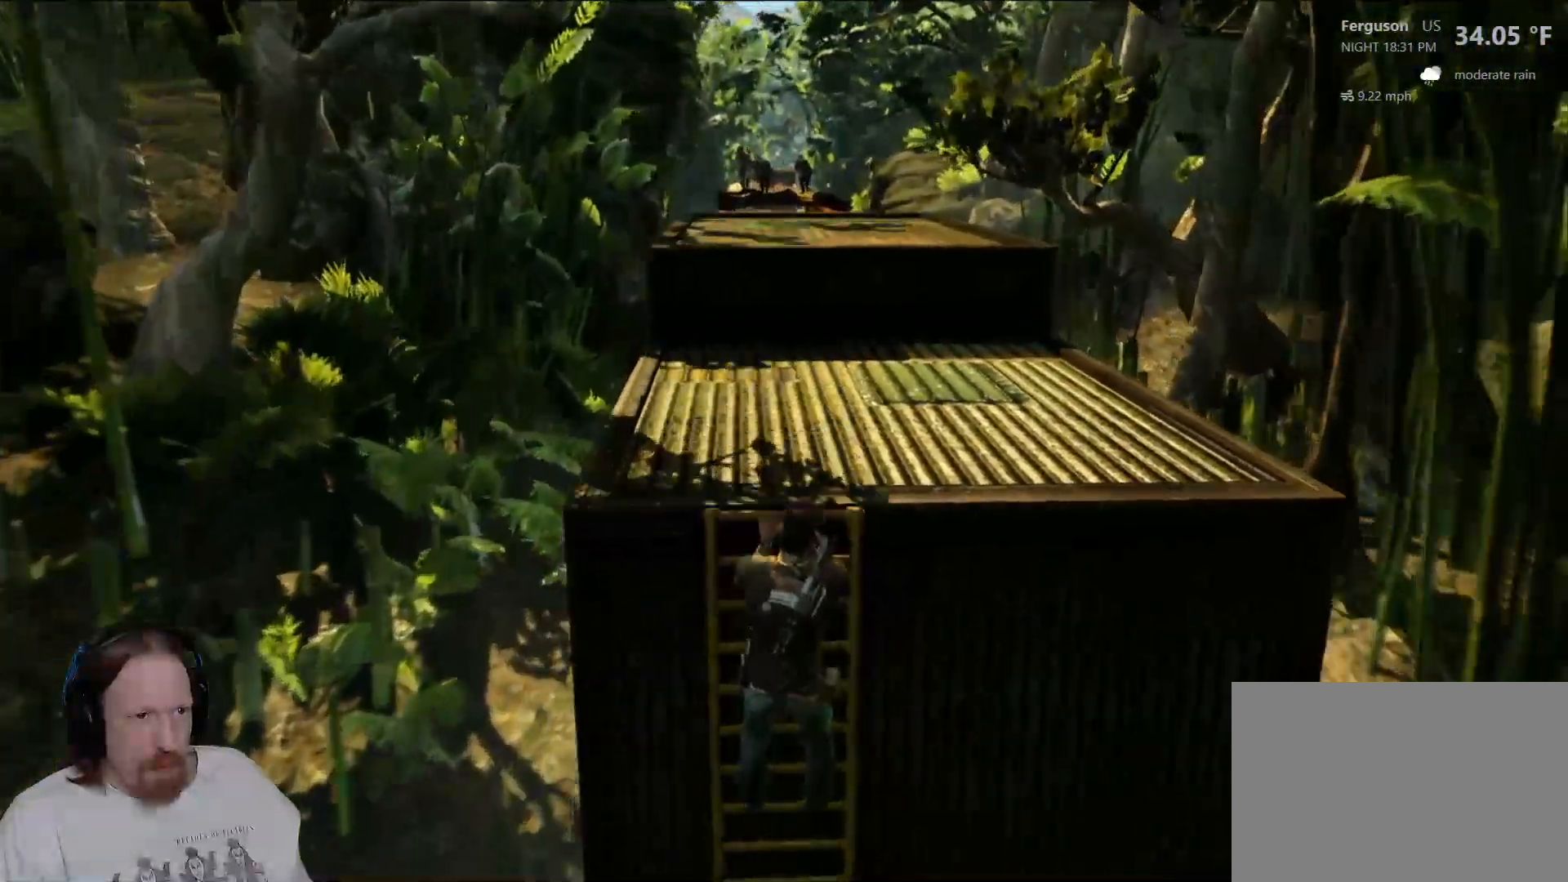
{"dt_ms": 500, "buttons": [], "left_stick": "center", "right_stick": "center", "events": [[233, "right_stick", "up-left"], [450, "right_stick", "center"]]}
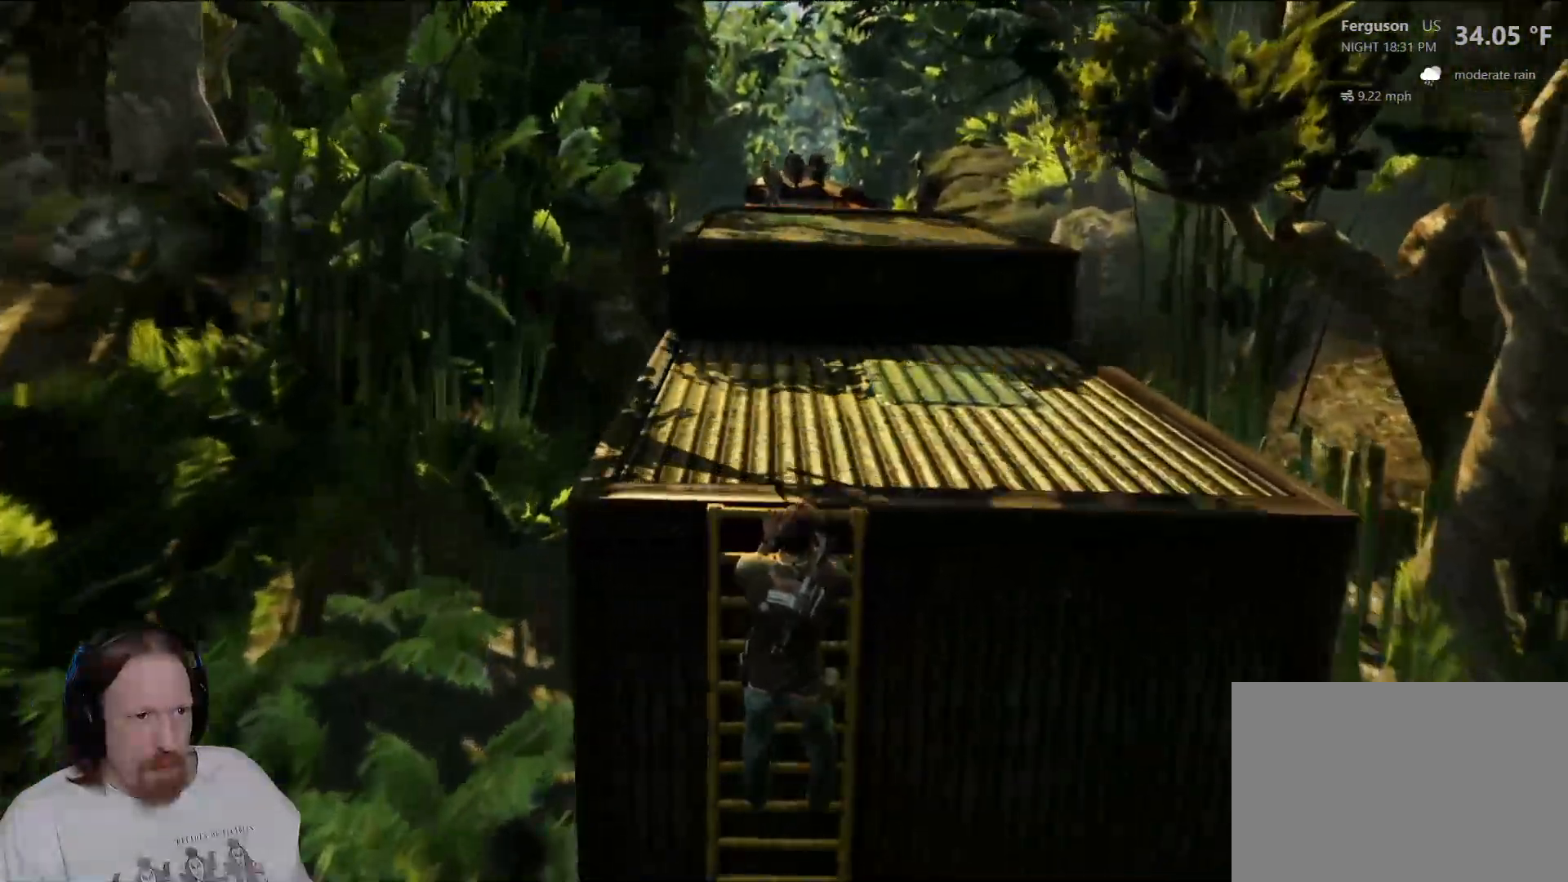
{"dt_ms": 500, "buttons": [], "left_stick": "center", "right_stick": "up", "events": [[400, "right_stick", "up"]]}
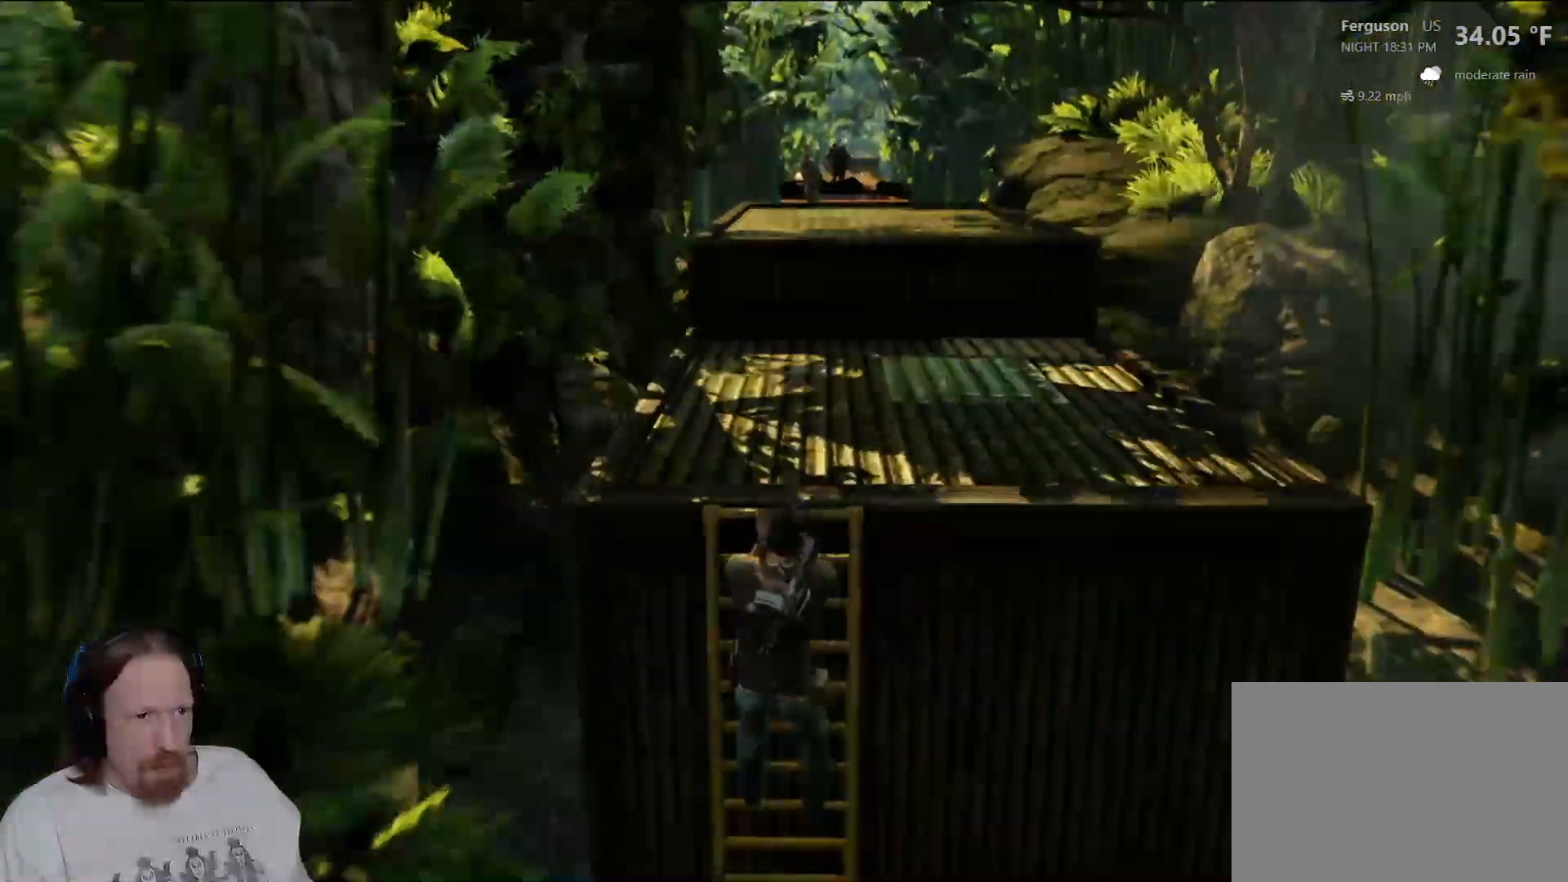
{"dt_ms": 500, "buttons": [], "left_stick": "center", "right_stick": "center", "events": [[50, "right_stick", "center"]]}
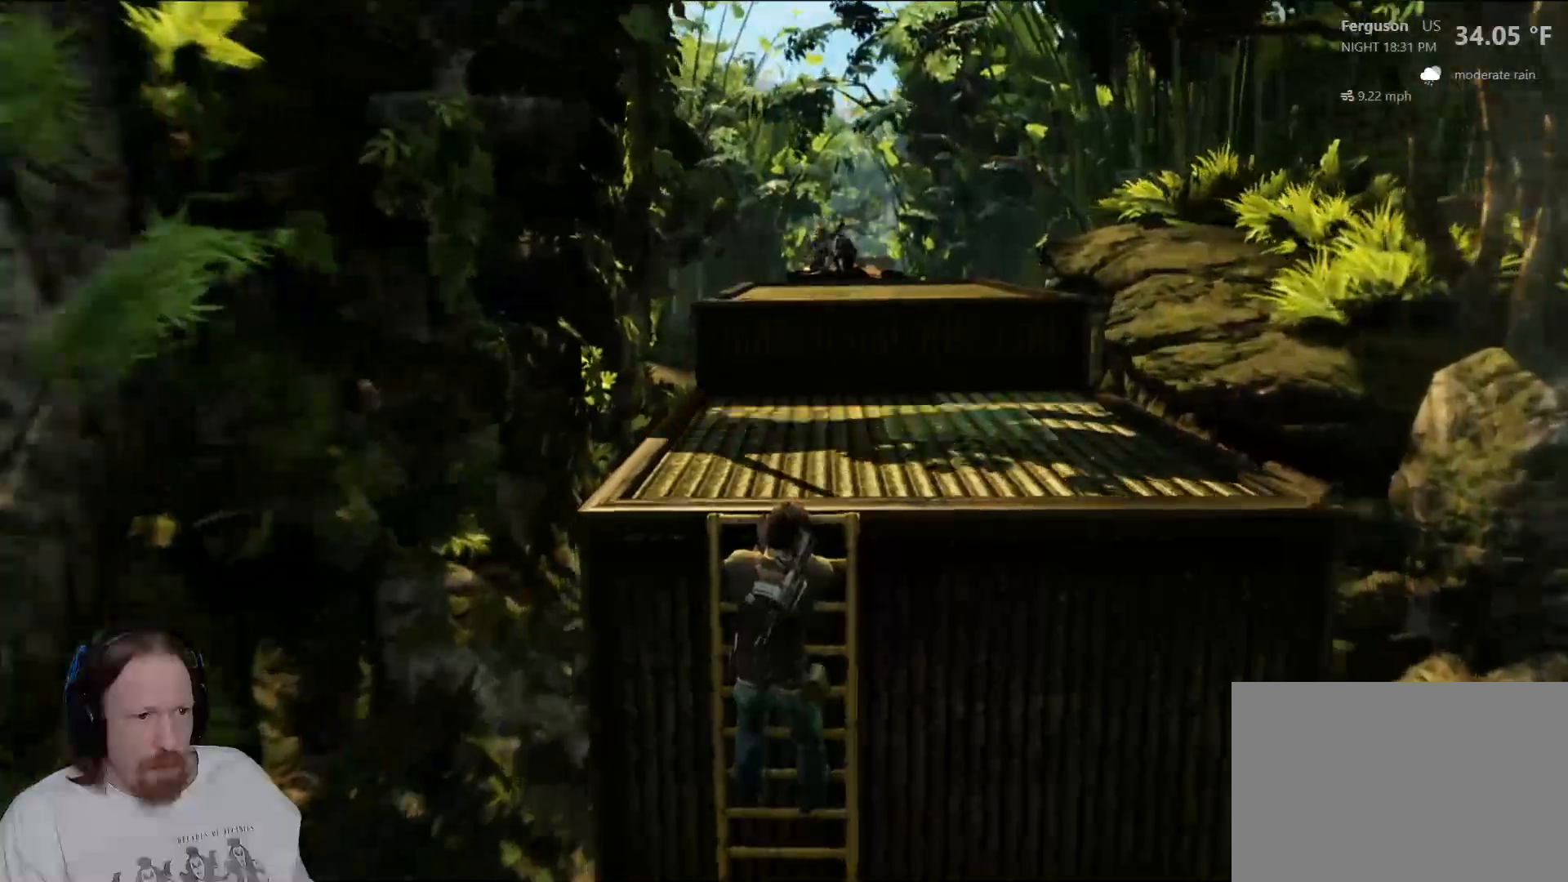
{"dt_ms": 500, "buttons": [], "left_stick": "center", "right_stick": "center", "events": []}
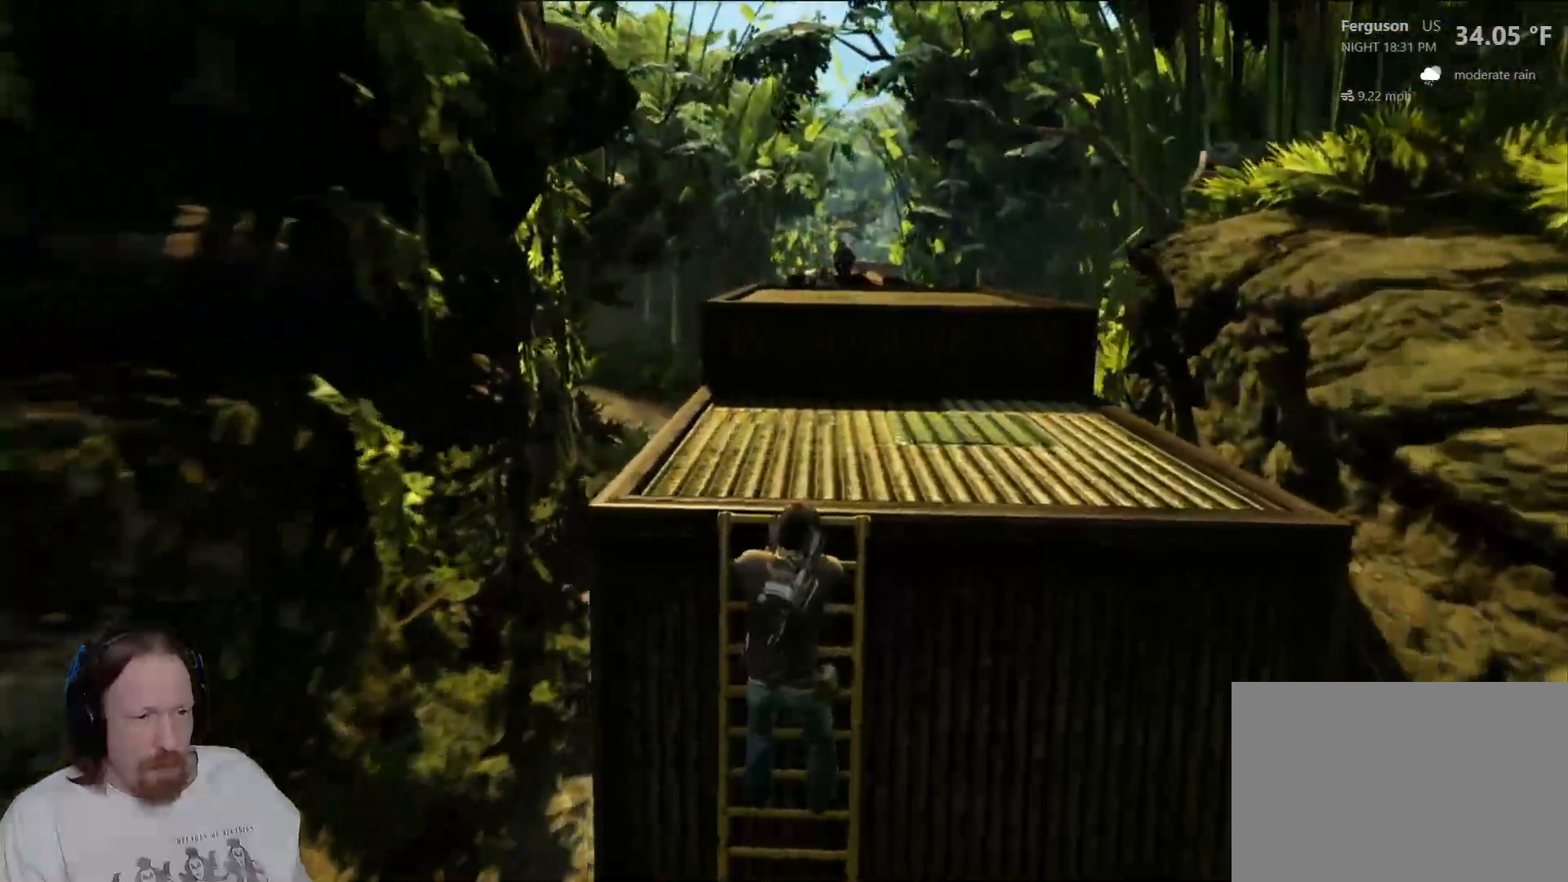
{"dt_ms": 500, "buttons": [], "left_stick": "center", "right_stick": "center", "events": [[117, "DPAD_LEFT", "down"], [150, "DPAD_LEFT", "up"]]}
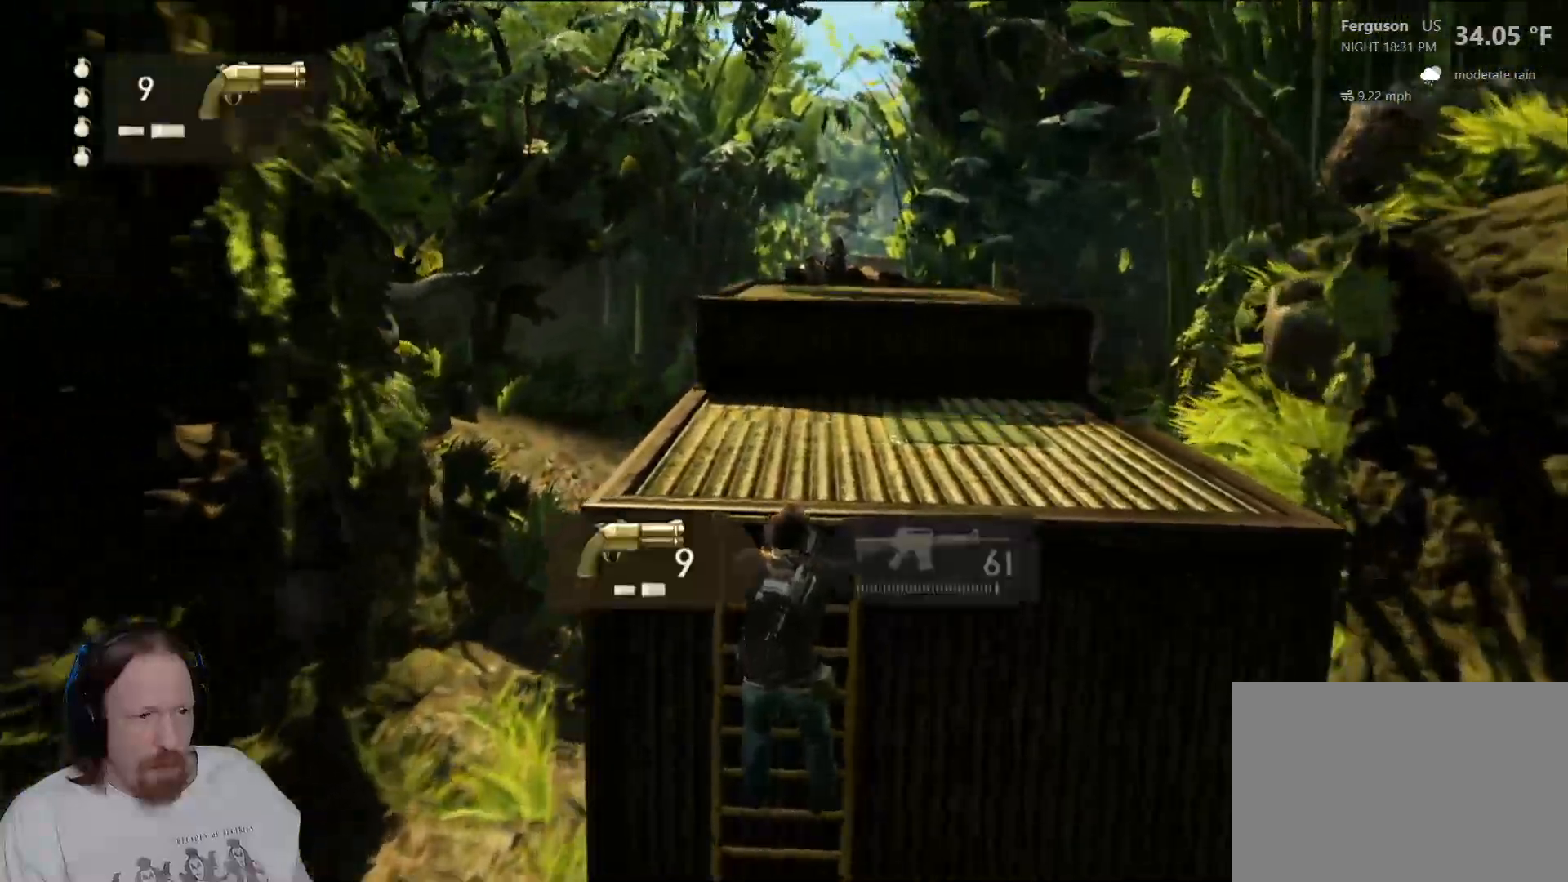
{"dt_ms": 500, "buttons": [], "left_stick": "center", "right_stick": "center", "events": []}
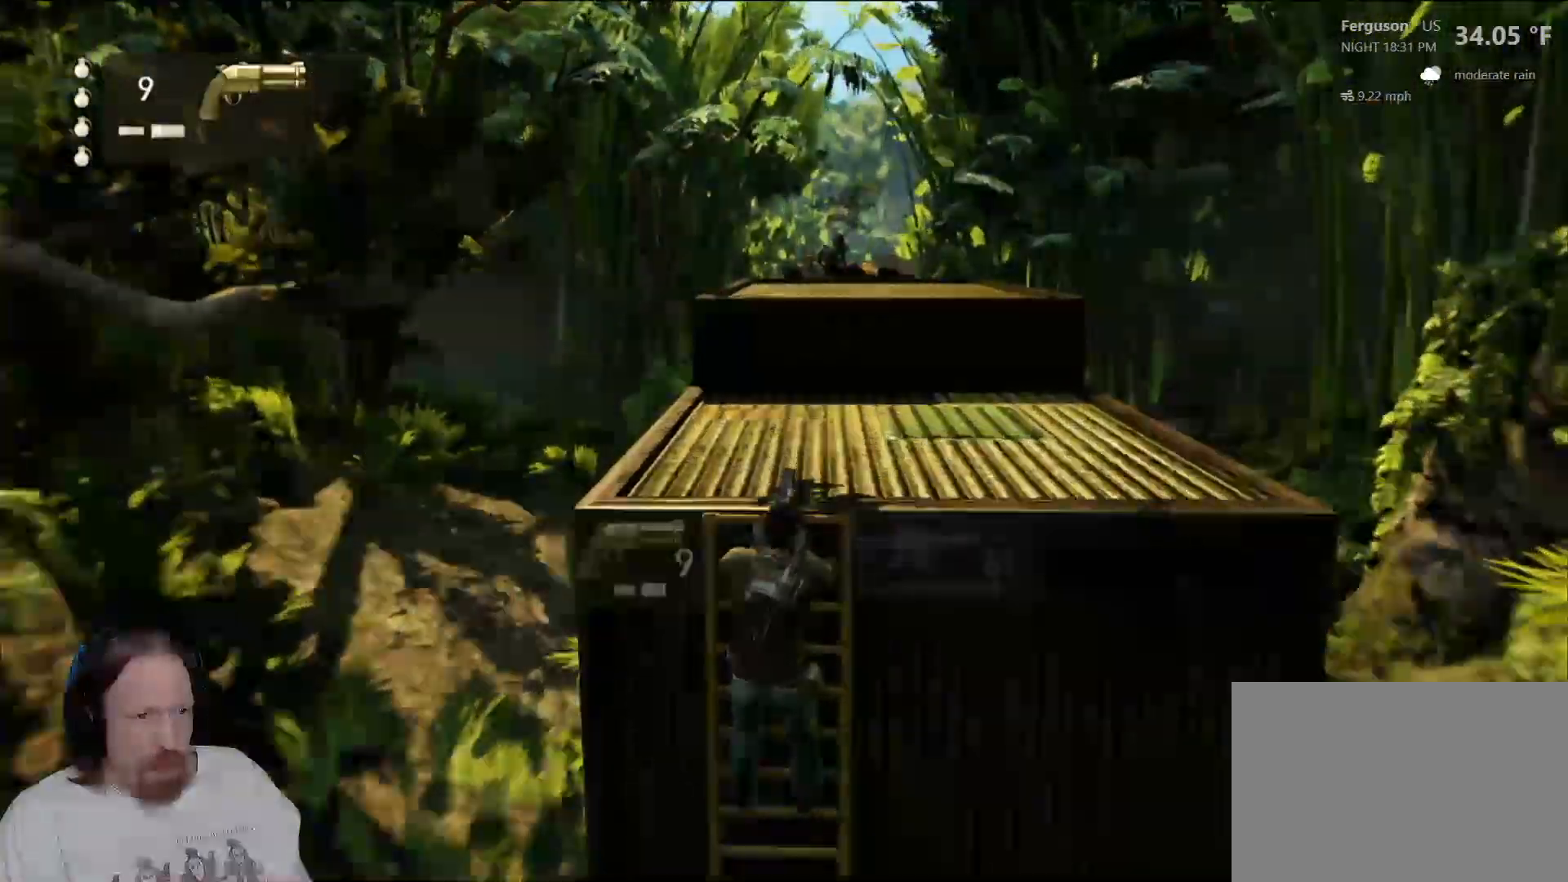
{"dt_ms": 500, "buttons": [], "left_stick": "center", "right_stick": "center", "events": []}
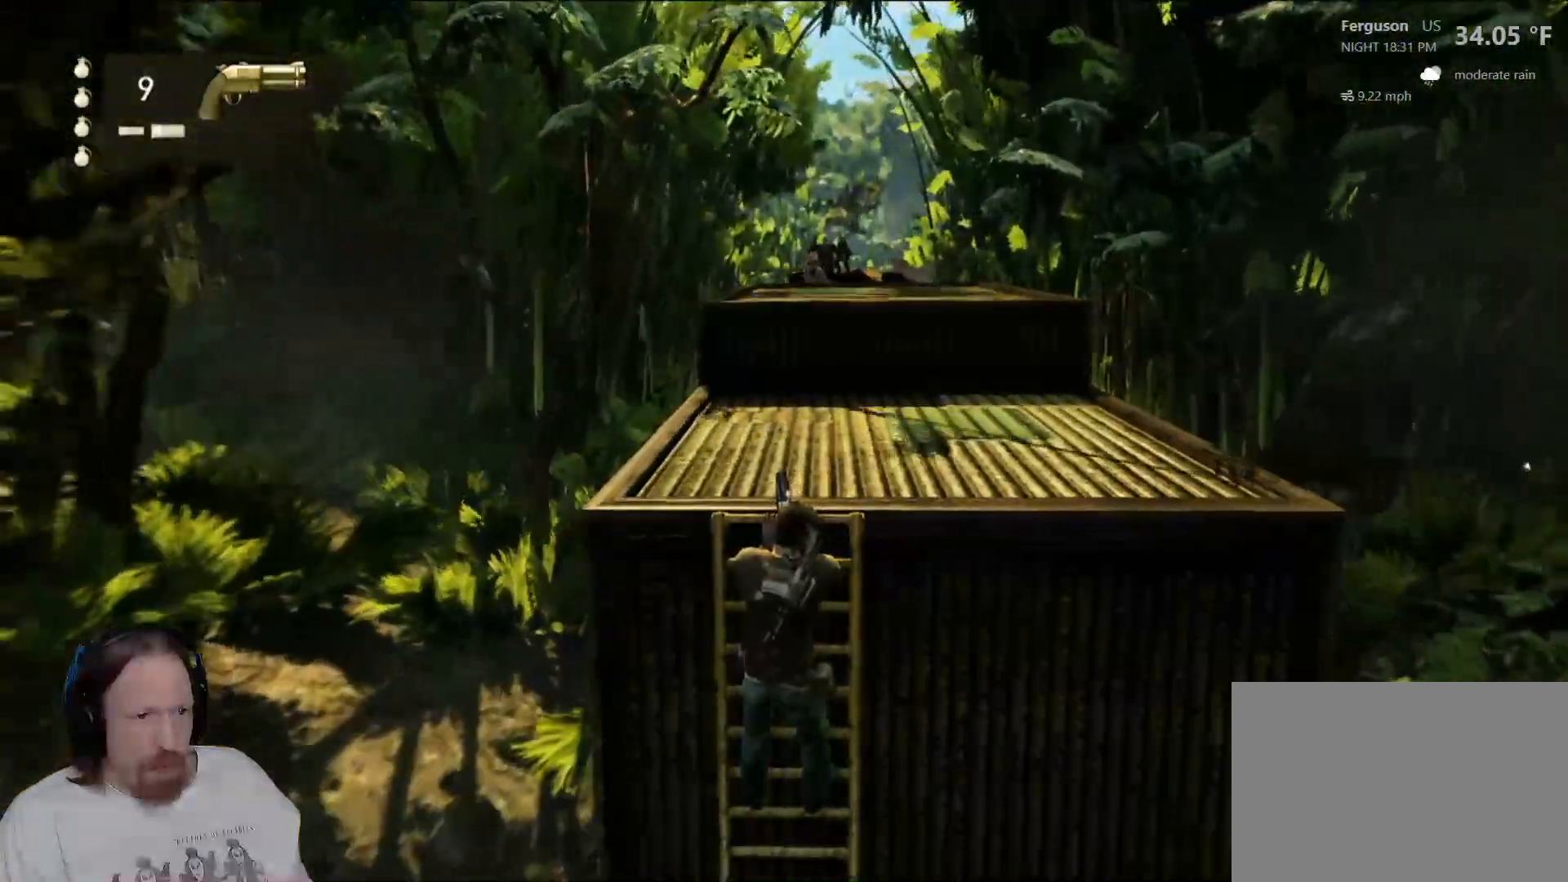
{"dt_ms": 1000, "buttons": [], "left_stick": "center", "right_stick": "center", "events": [[283, "R1", "down"], [300, "R1", "up"]]}